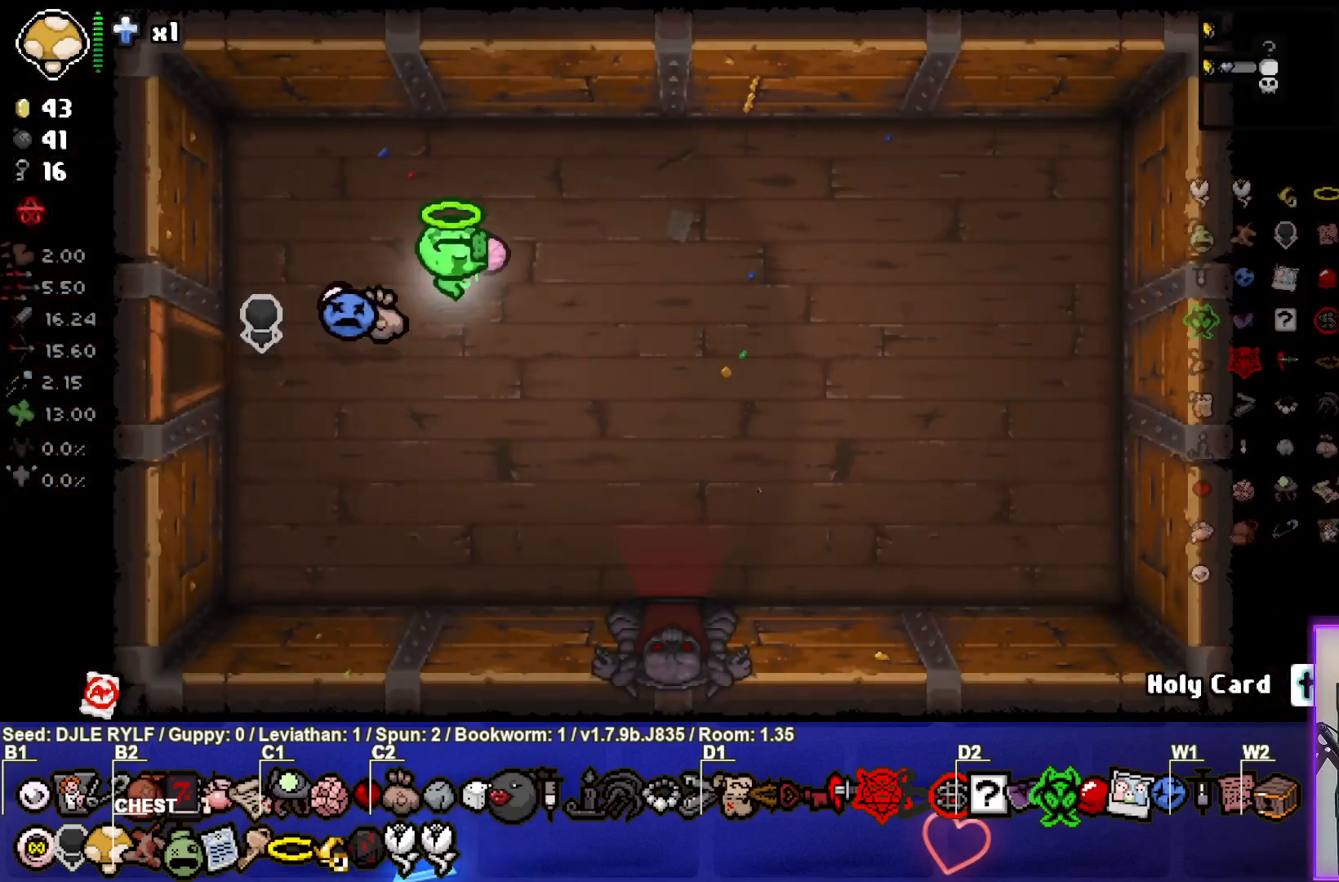
Gameplay with a controller (PlayStation layout); each line is a JSON object with the inputs held at the frame after it. "events" lists button and stick changes between this image and that frame as [ms after this image, input, new state], when the widget could be followed in between.
{"buttons": [], "left_stick": "down-left", "right_stick": "center", "events": [[300, "left_stick", "center"], [367, "left_stick", "down-left"], [383, "L1", "down"], [483, "L1", "up"]]}
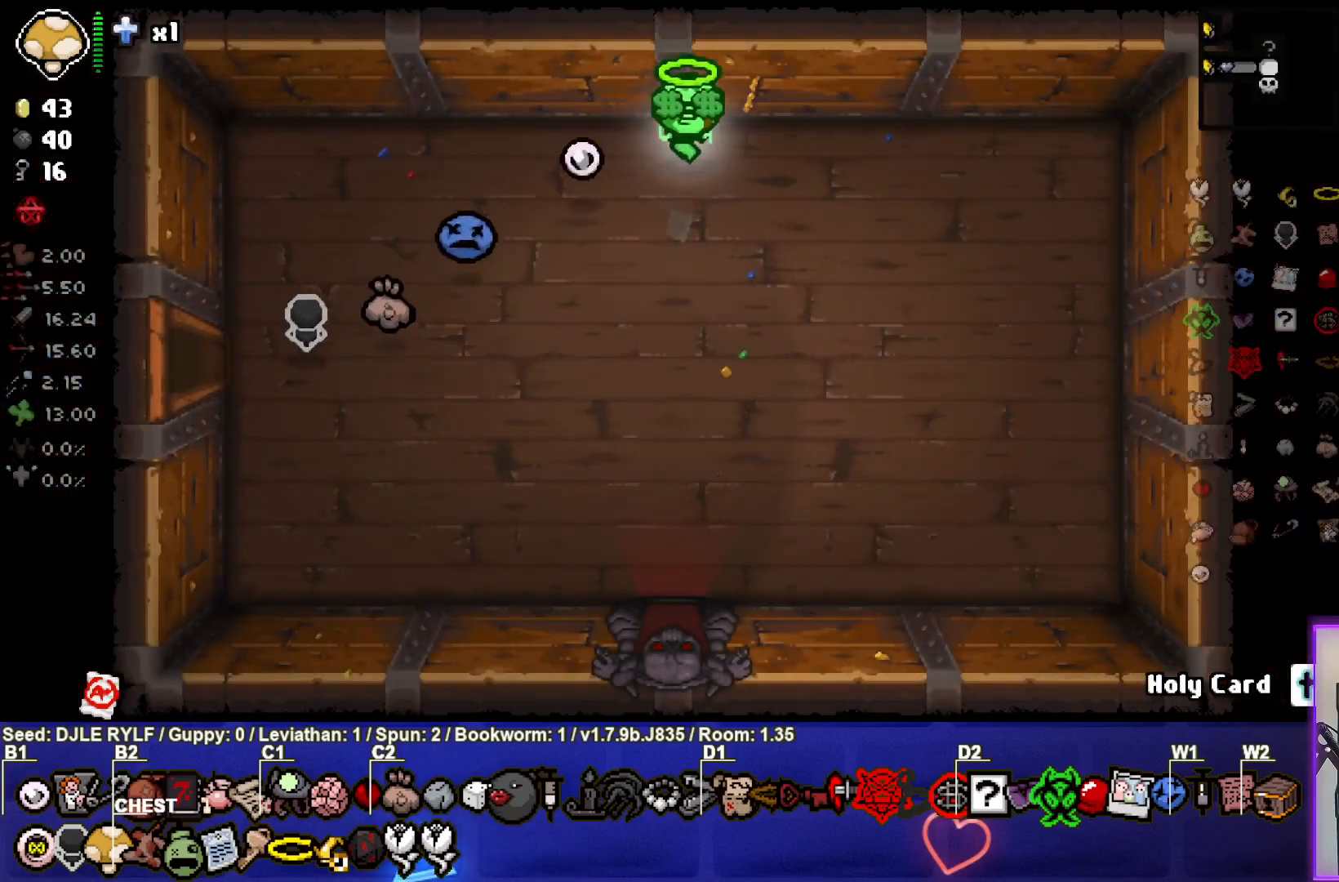
{"buttons": [], "left_stick": "down-left", "right_stick": "center", "events": []}
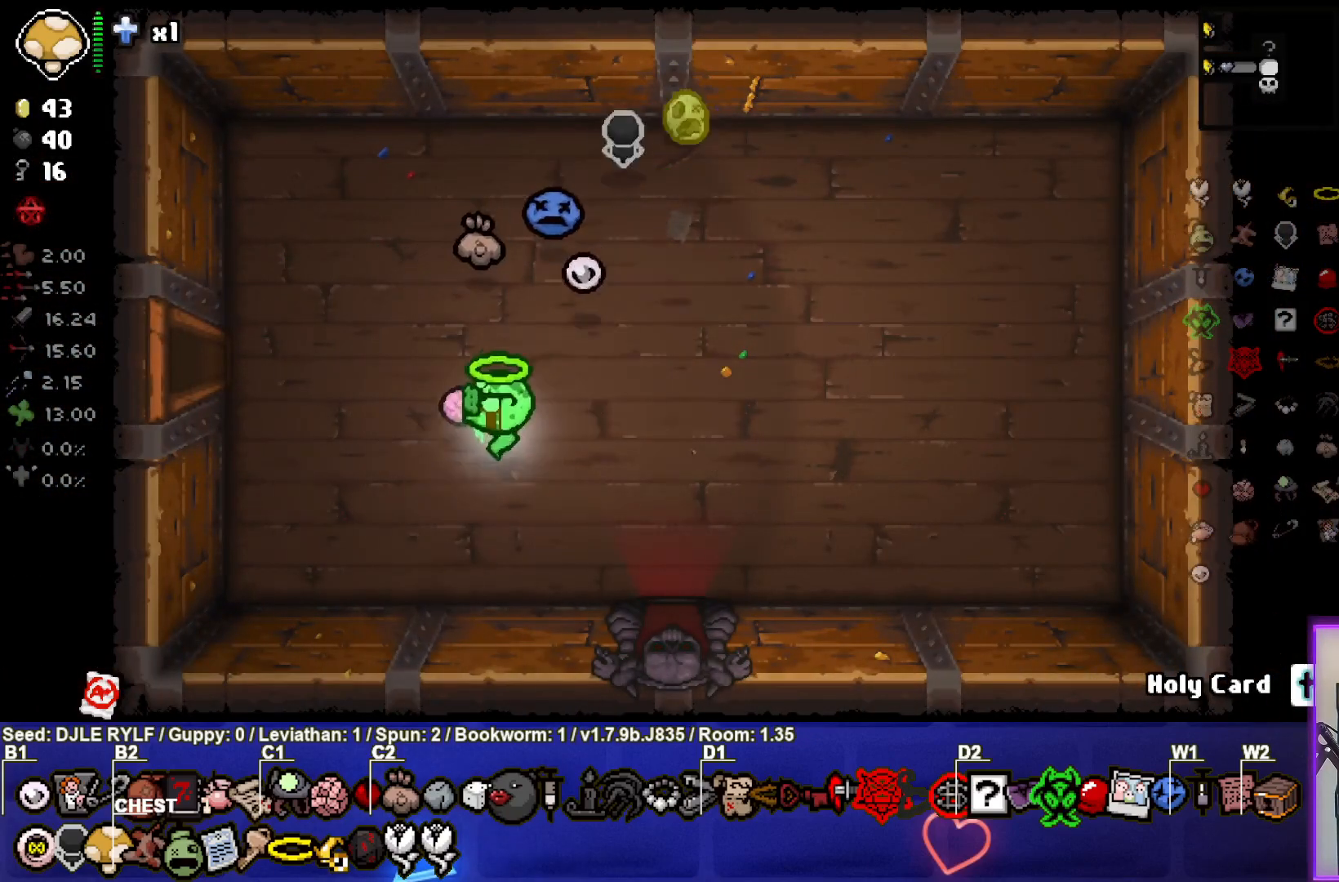
{"buttons": [], "left_stick": "center", "right_stick": "center", "events": [[100, "left_stick", "center"], [267, "left_stick", "right"], [500, "left_stick", "center"]]}
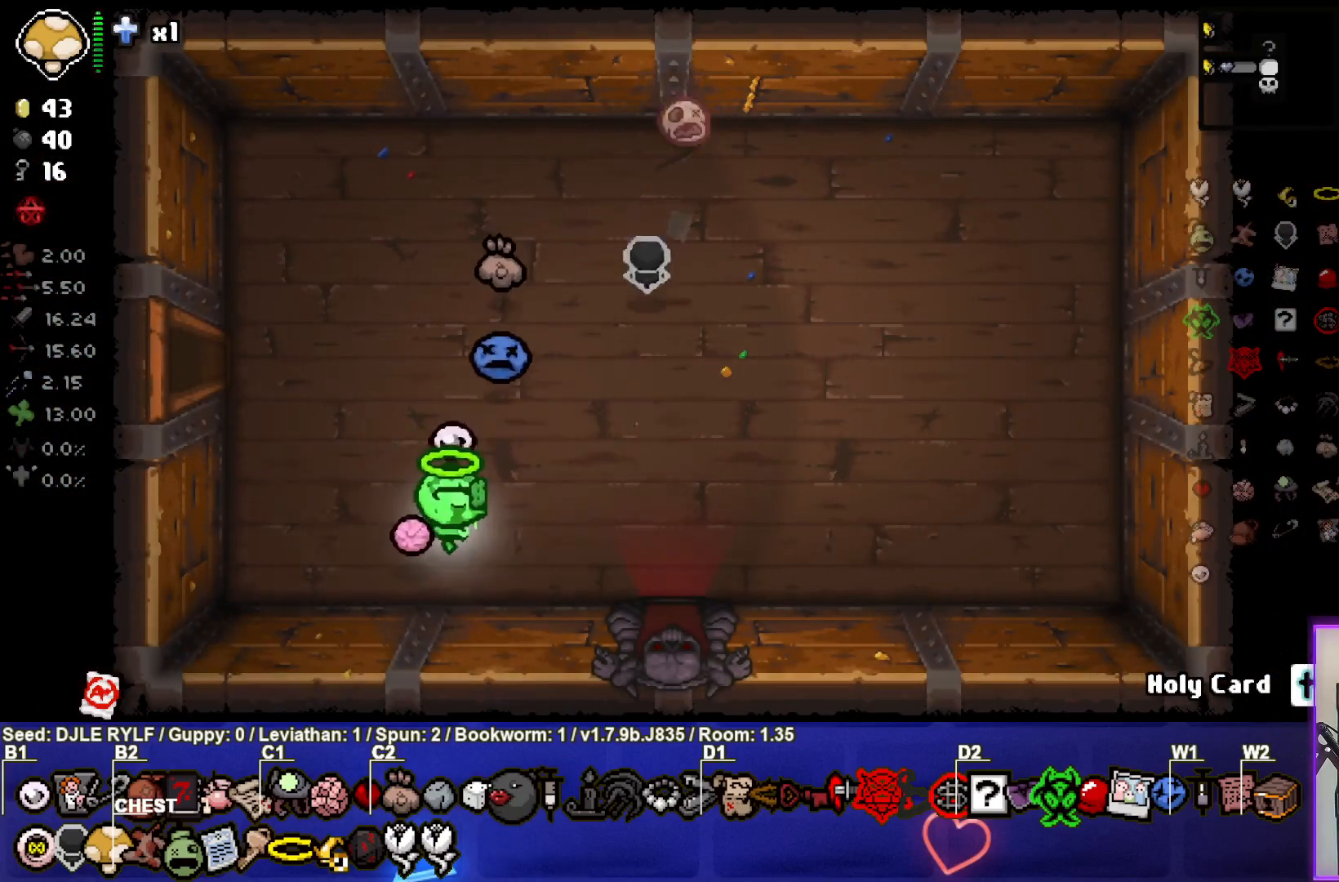
{"buttons": [], "left_stick": "center", "right_stick": "center", "events": [[167, "left_stick", "right"], [217, "left_stick", "up-right"], [317, "left_stick", "center"]]}
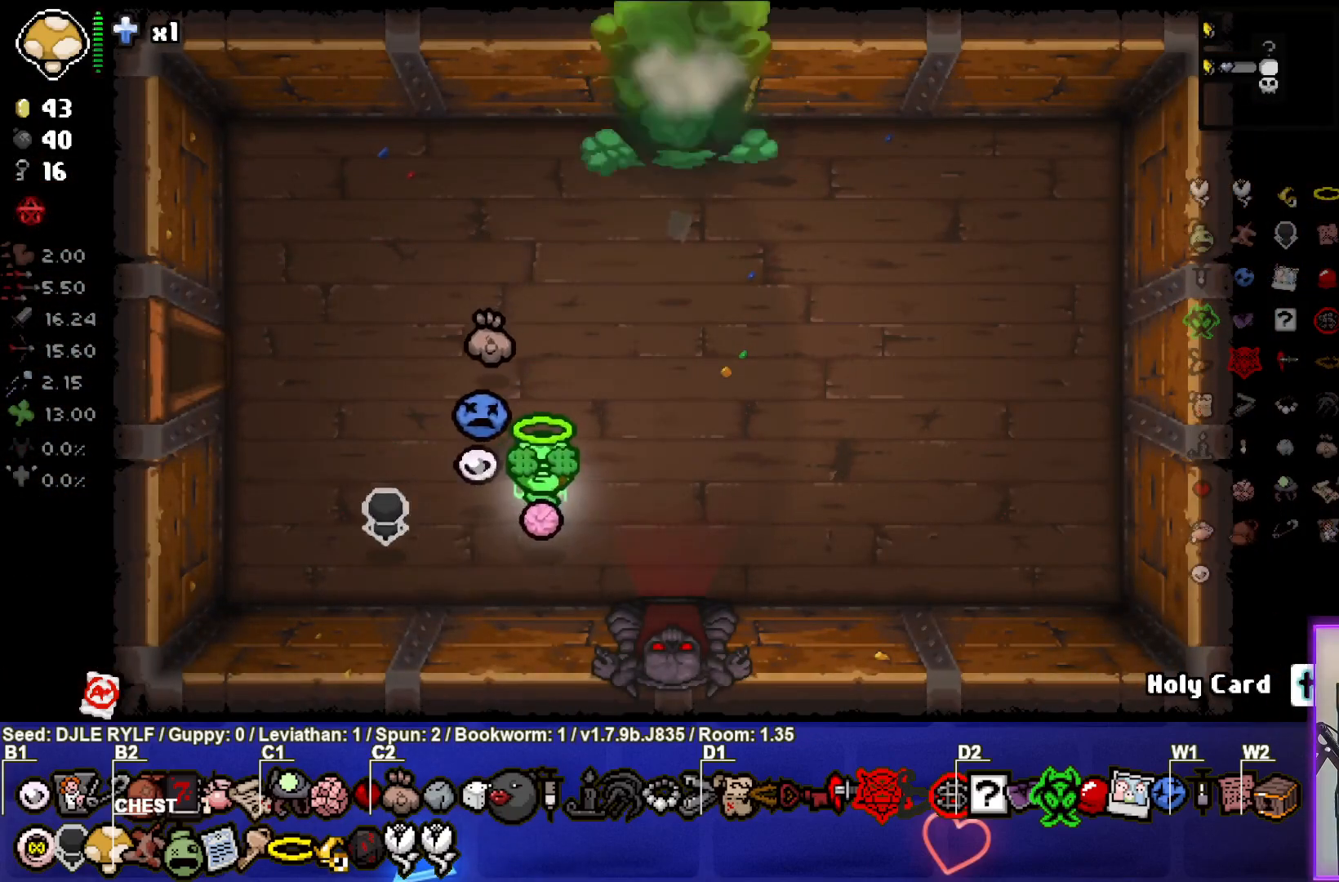
{"buttons": [], "left_stick": "up", "right_stick": "center", "events": [[67, "left_stick", "up"], [167, "left_stick", "up-right"], [467, "left_stick", "up"]]}
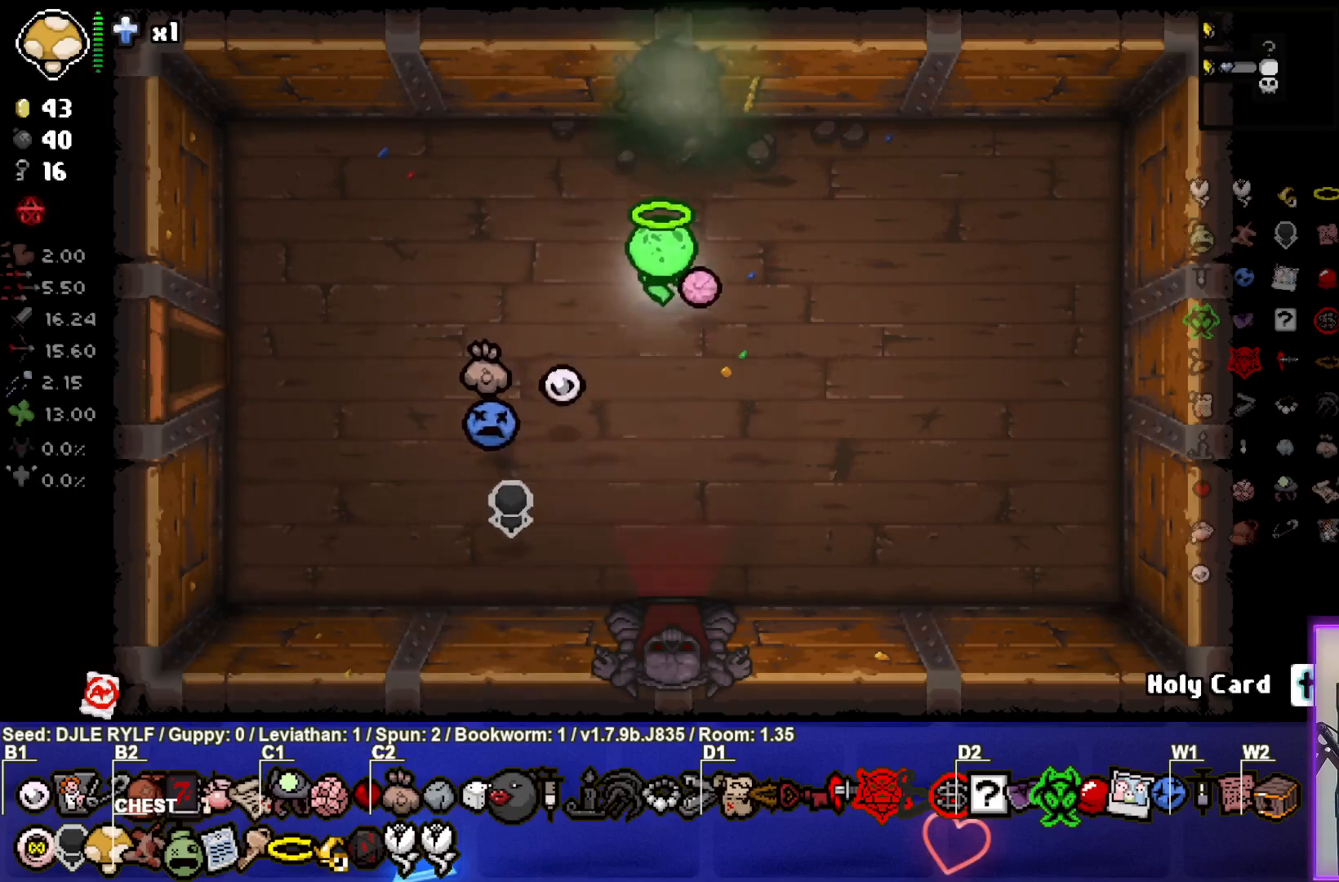
{"buttons": [], "left_stick": "center", "right_stick": "center", "events": [[333, "left_stick", "center"]]}
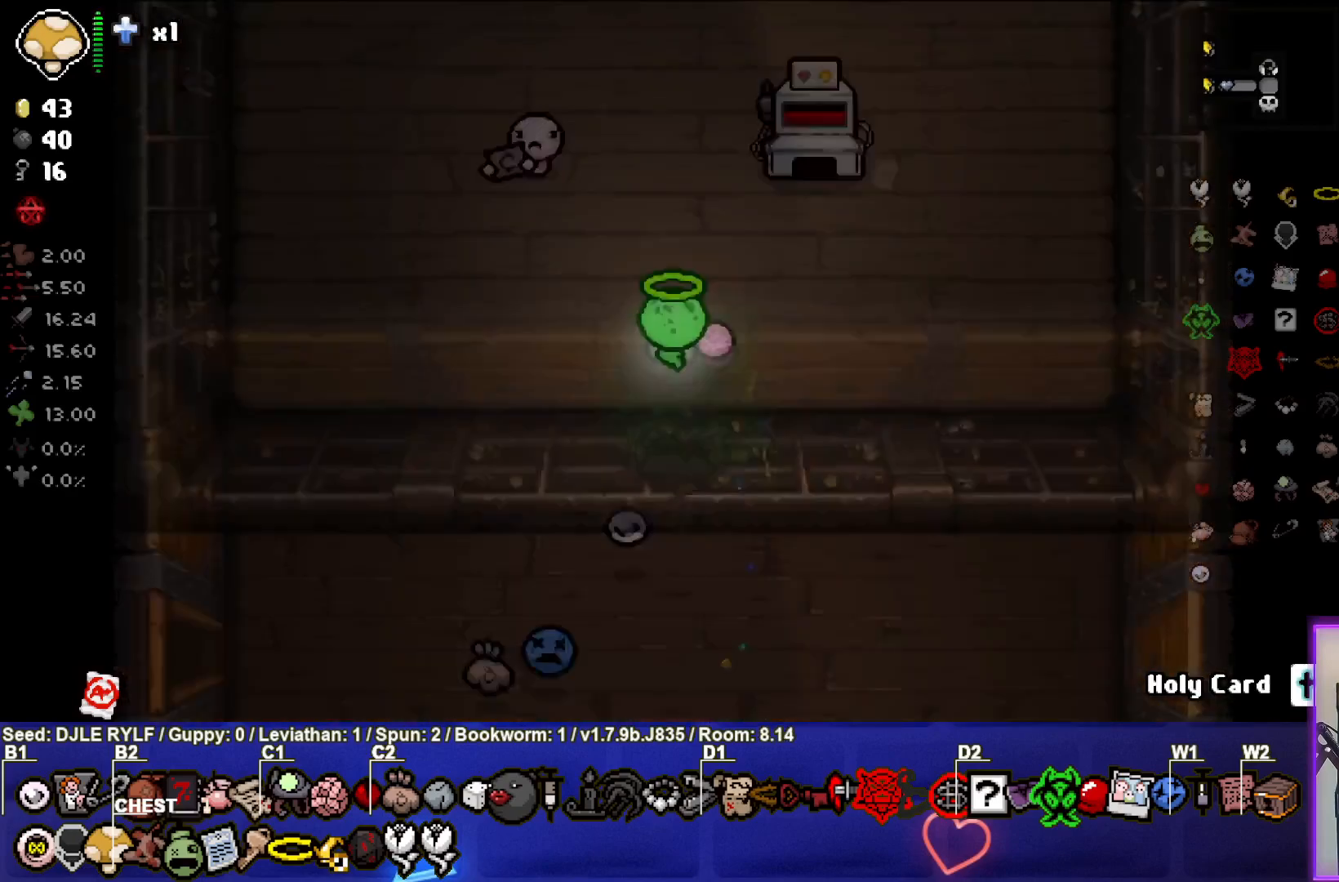
{"buttons": [], "left_stick": "center", "right_stick": "center", "events": []}
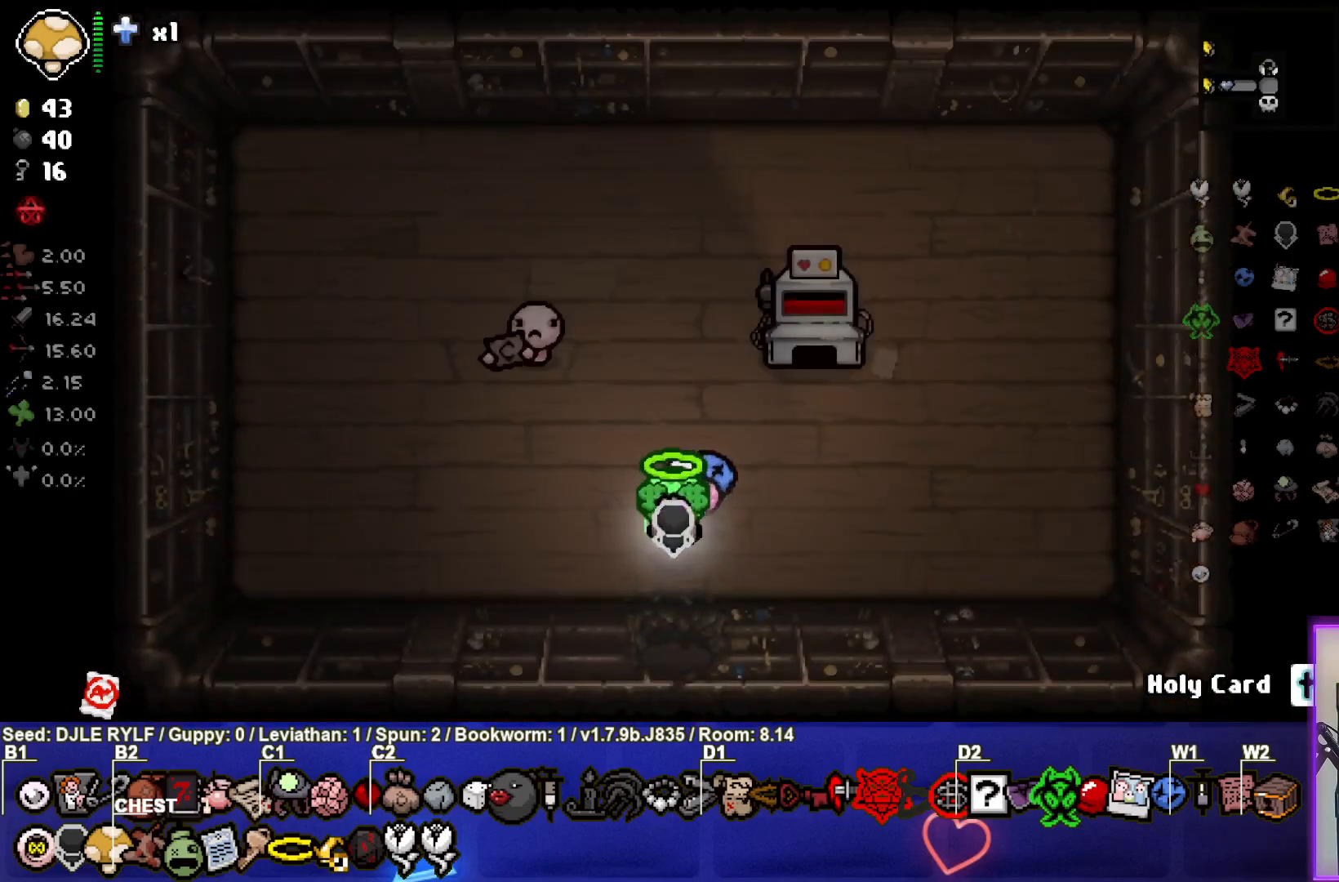
{"buttons": [], "left_stick": "up-left", "right_stick": "center", "events": [[167, "left_stick", "left"], [250, "left_stick", "up-left"]]}
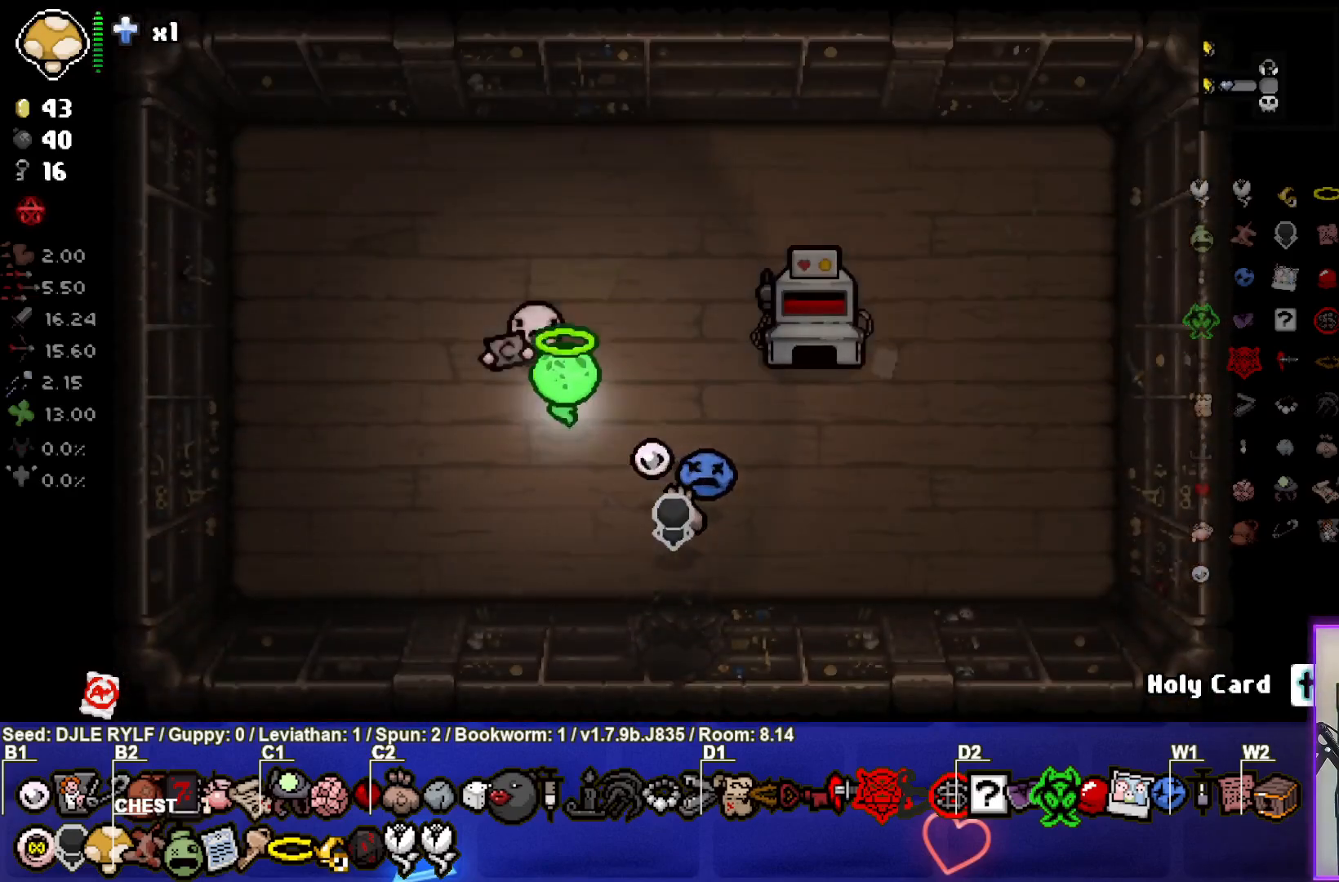
{"buttons": [], "left_stick": "up", "right_stick": "center", "events": [[100, "left_stick", "down-left"], [267, "left_stick", "center"], [417, "left_stick", "up"]]}
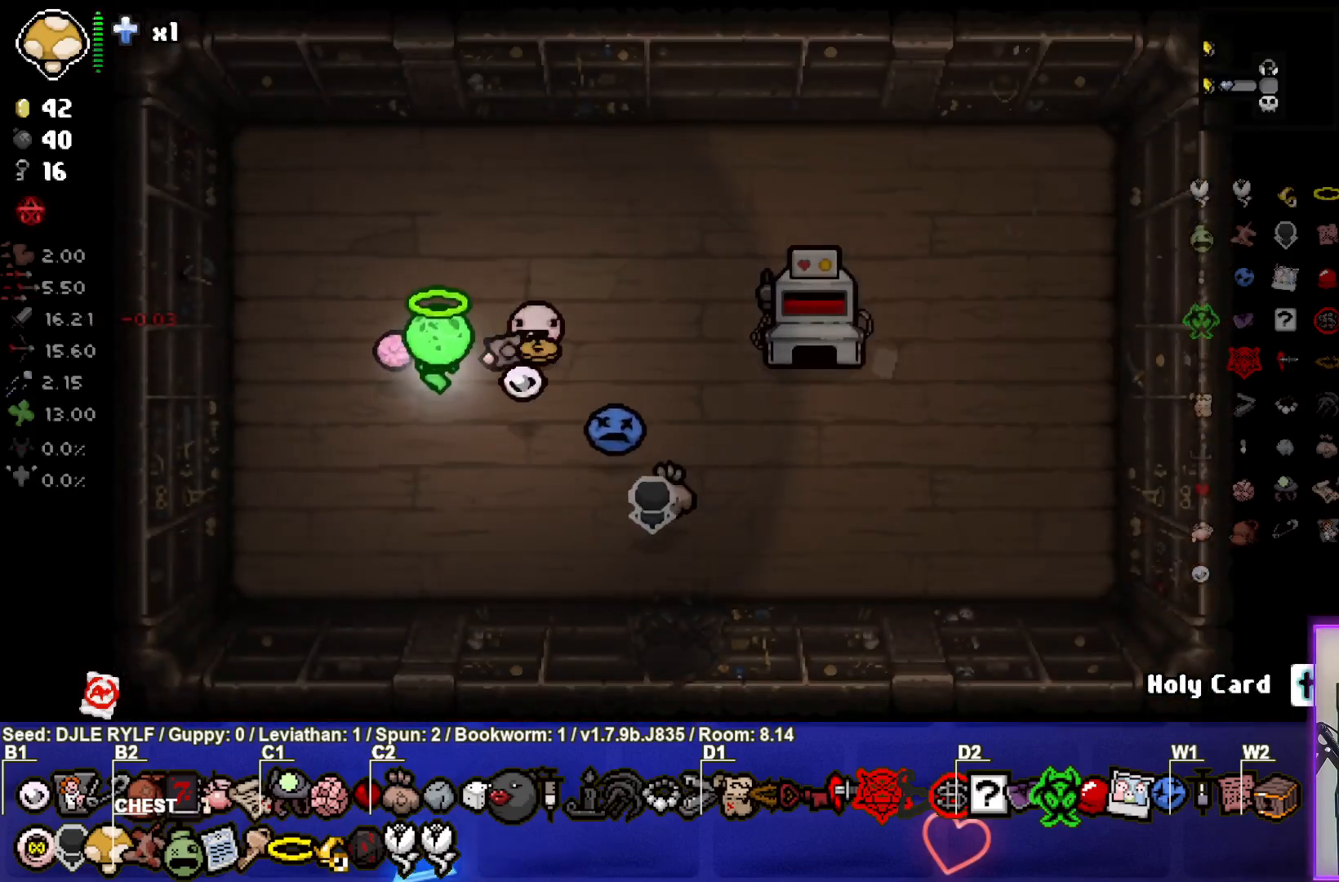
{"buttons": [], "left_stick": "center", "right_stick": "center", "events": [[100, "left_stick", "center"], [300, "left_stick", "down-right"], [483, "left_stick", "center"]]}
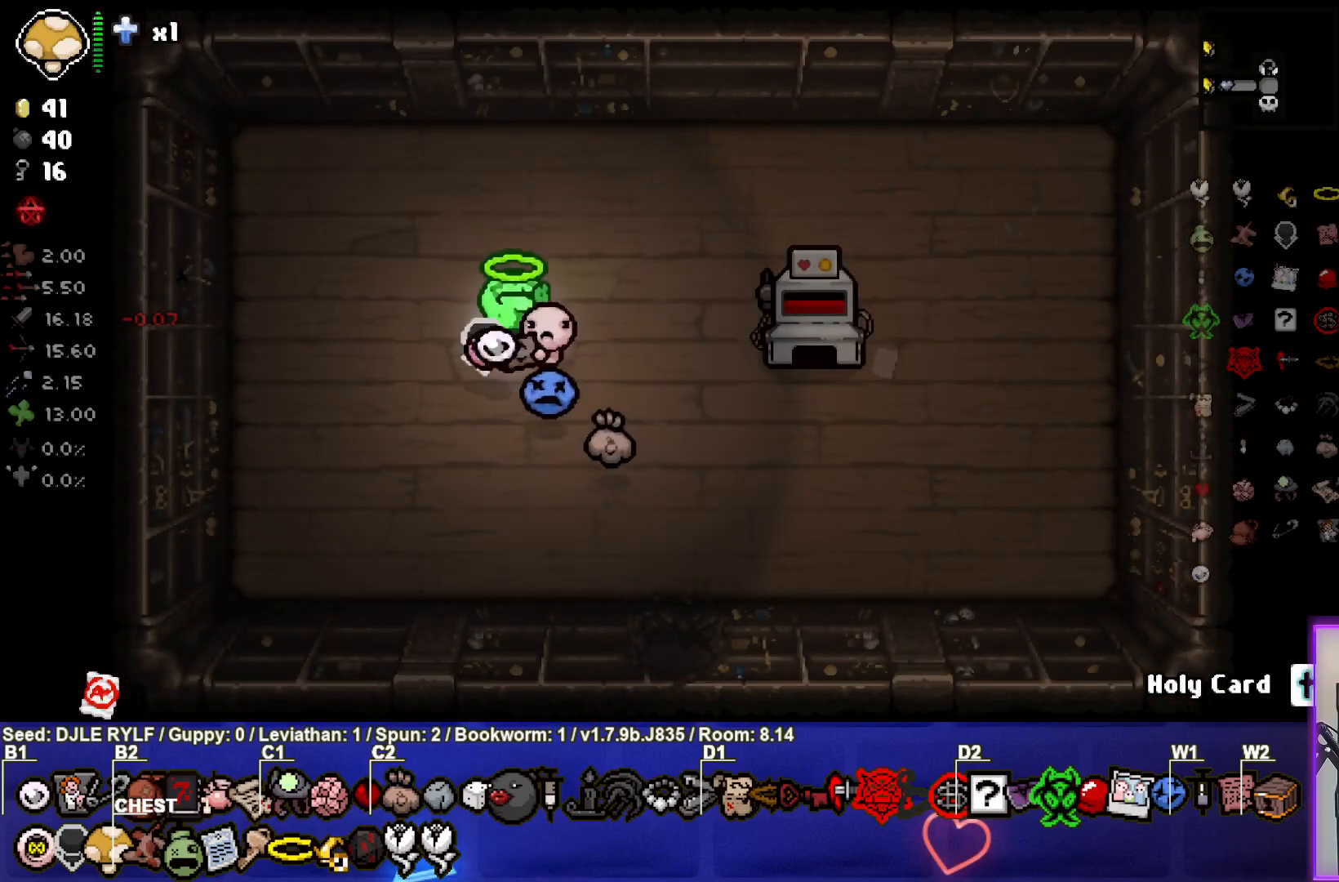
{"buttons": [], "left_stick": "center", "right_stick": "center", "events": []}
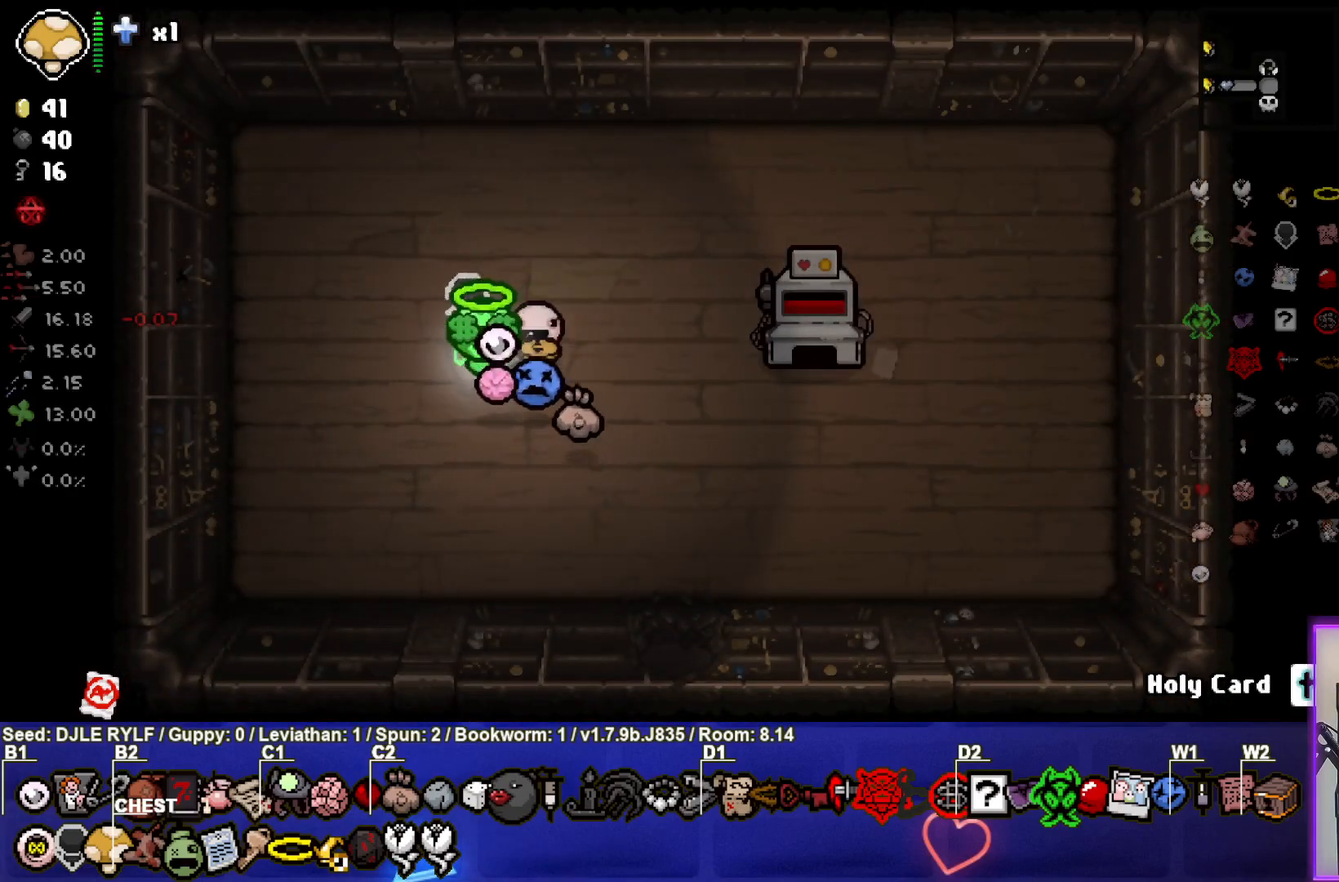
{"buttons": [], "left_stick": "center", "right_stick": "center", "events": [[250, "left_stick", "up-right"], [300, "left_stick", "right"], [417, "left_stick", "center"]]}
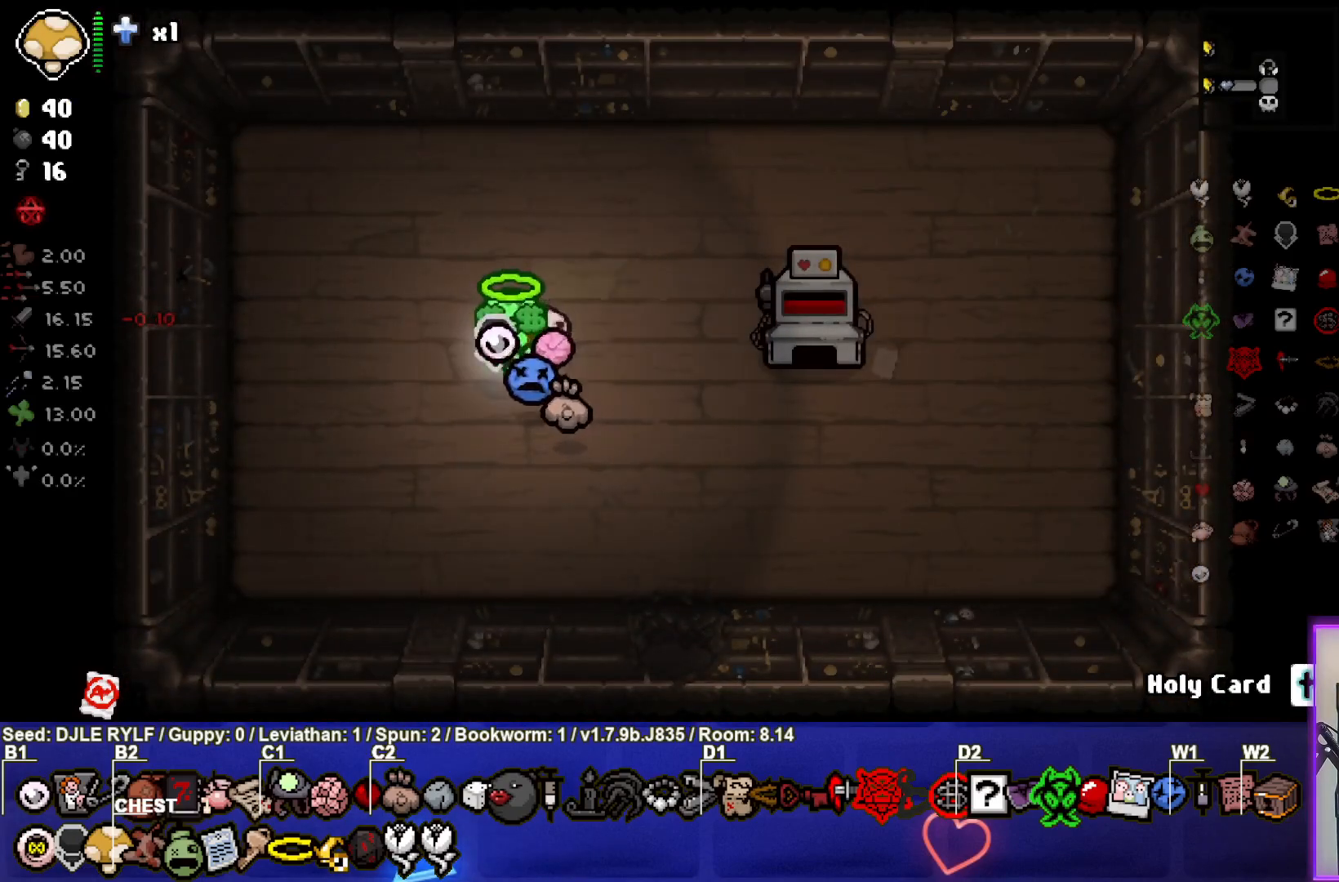
{"buttons": [], "left_stick": "center", "right_stick": "center", "events": []}
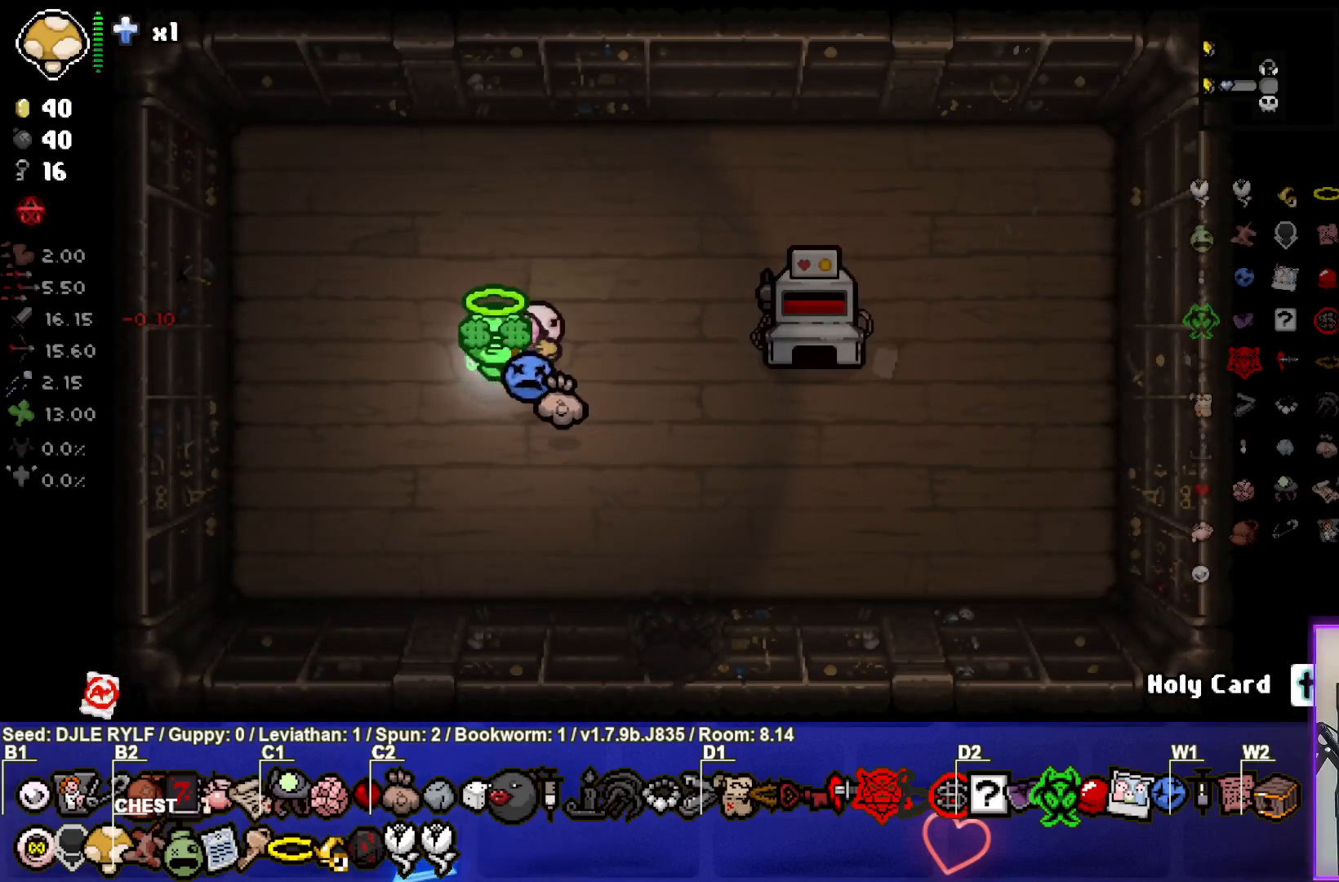
{"buttons": [], "left_stick": "left", "right_stick": "center", "events": [[183, "left_stick", "up-right"], [333, "left_stick", "center"], [433, "left_stick", "left"]]}
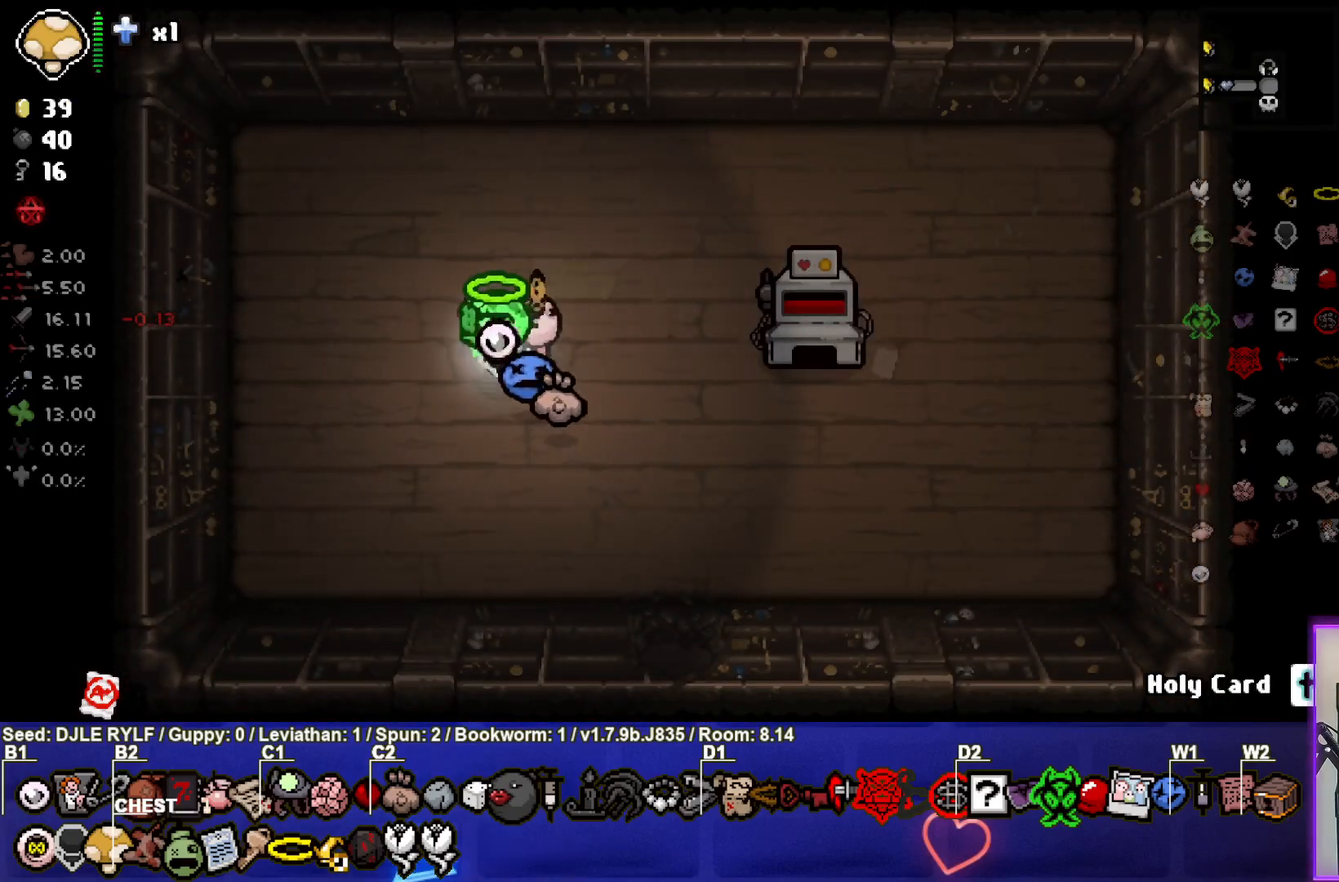
{"buttons": [], "left_stick": "right", "right_stick": "center", "events": [[50, "left_stick", "center"], [500, "left_stick", "right"]]}
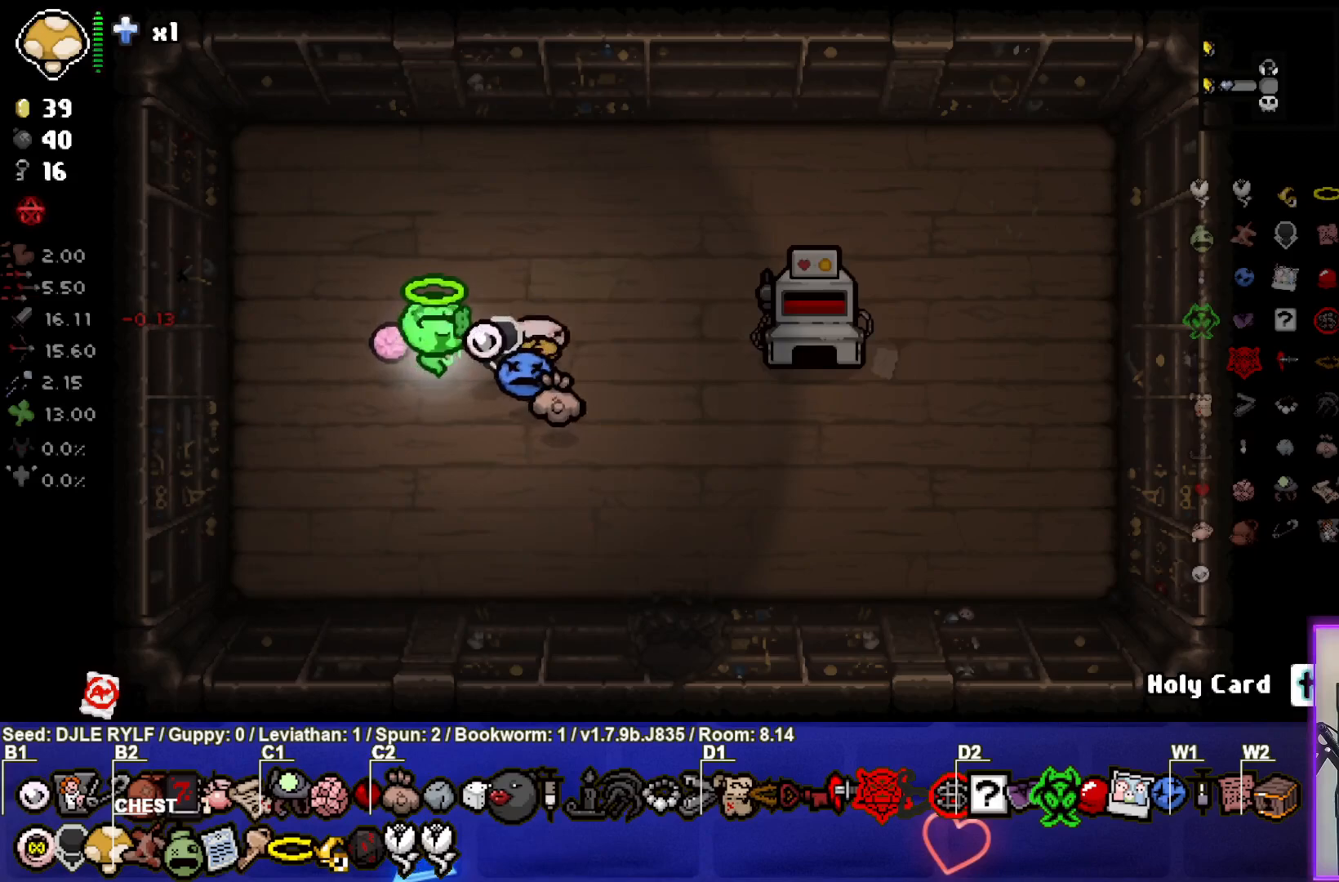
{"buttons": [], "left_stick": "center", "right_stick": "center", "events": [[217, "left_stick", "center"], [317, "left_stick", "left"], [433, "left_stick", "center"]]}
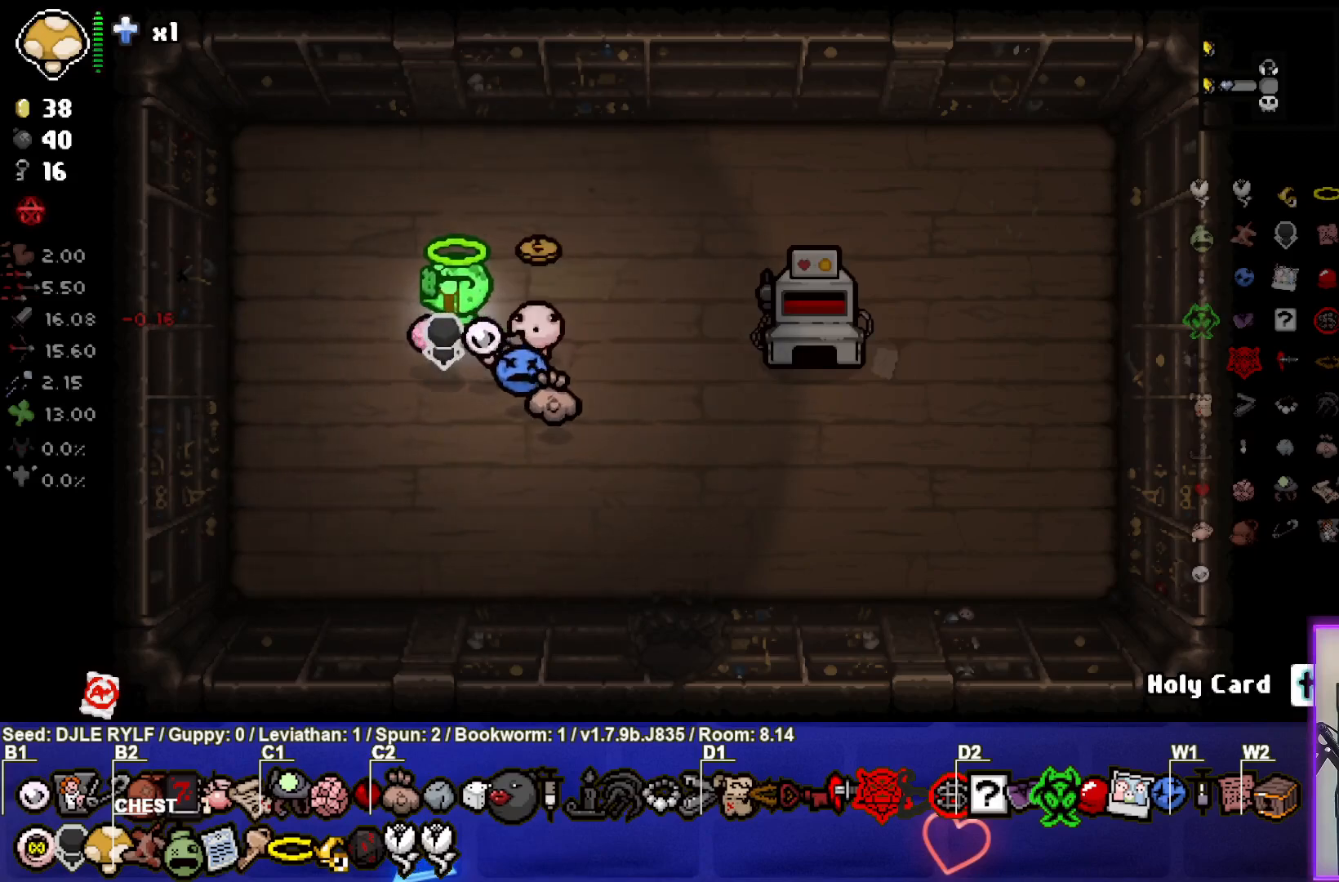
{"buttons": [], "left_stick": "right", "right_stick": "center", "events": [[417, "left_stick", "right"]]}
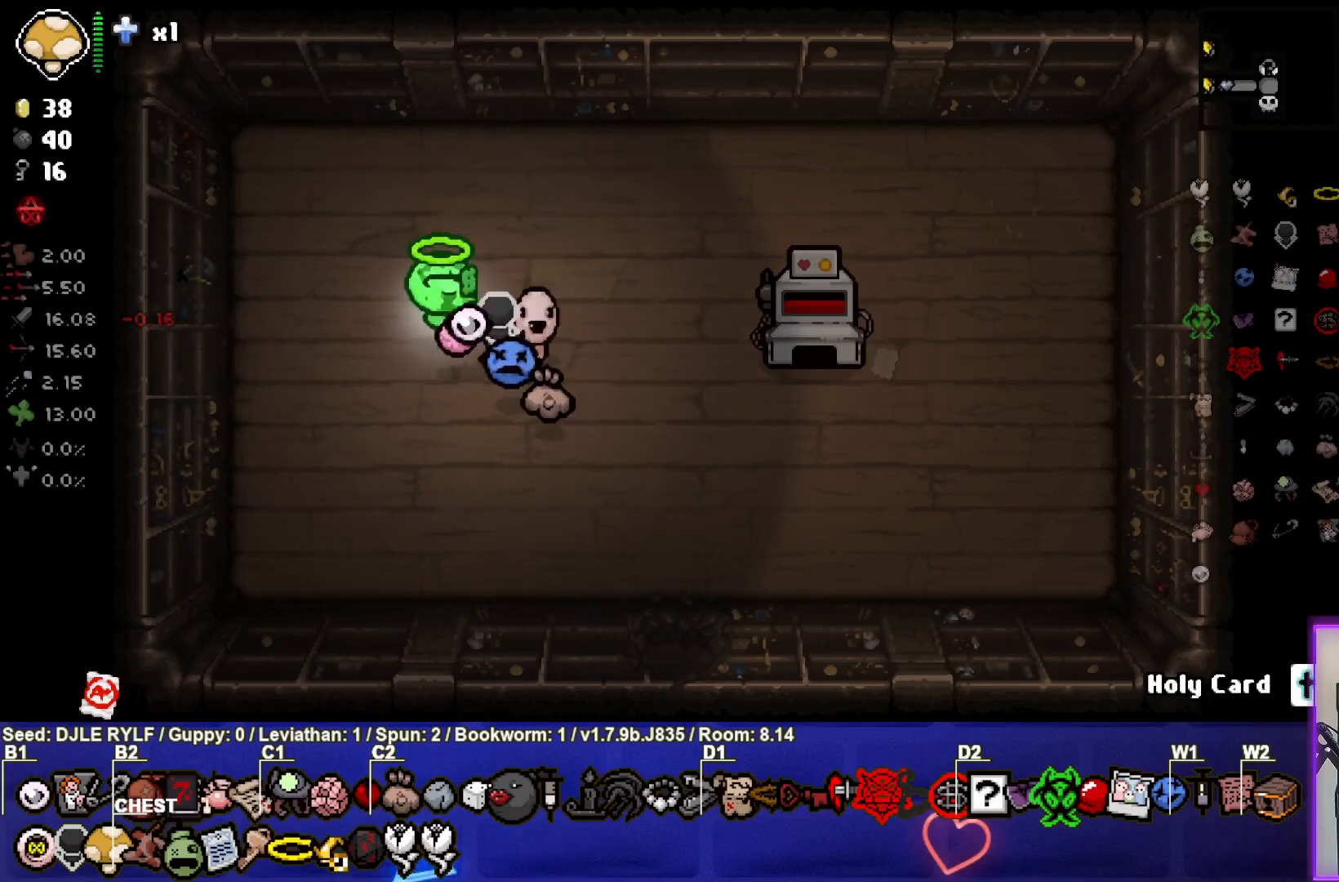
{"buttons": [], "left_stick": "center", "right_stick": "center", "events": [[167, "left_stick", "center"]]}
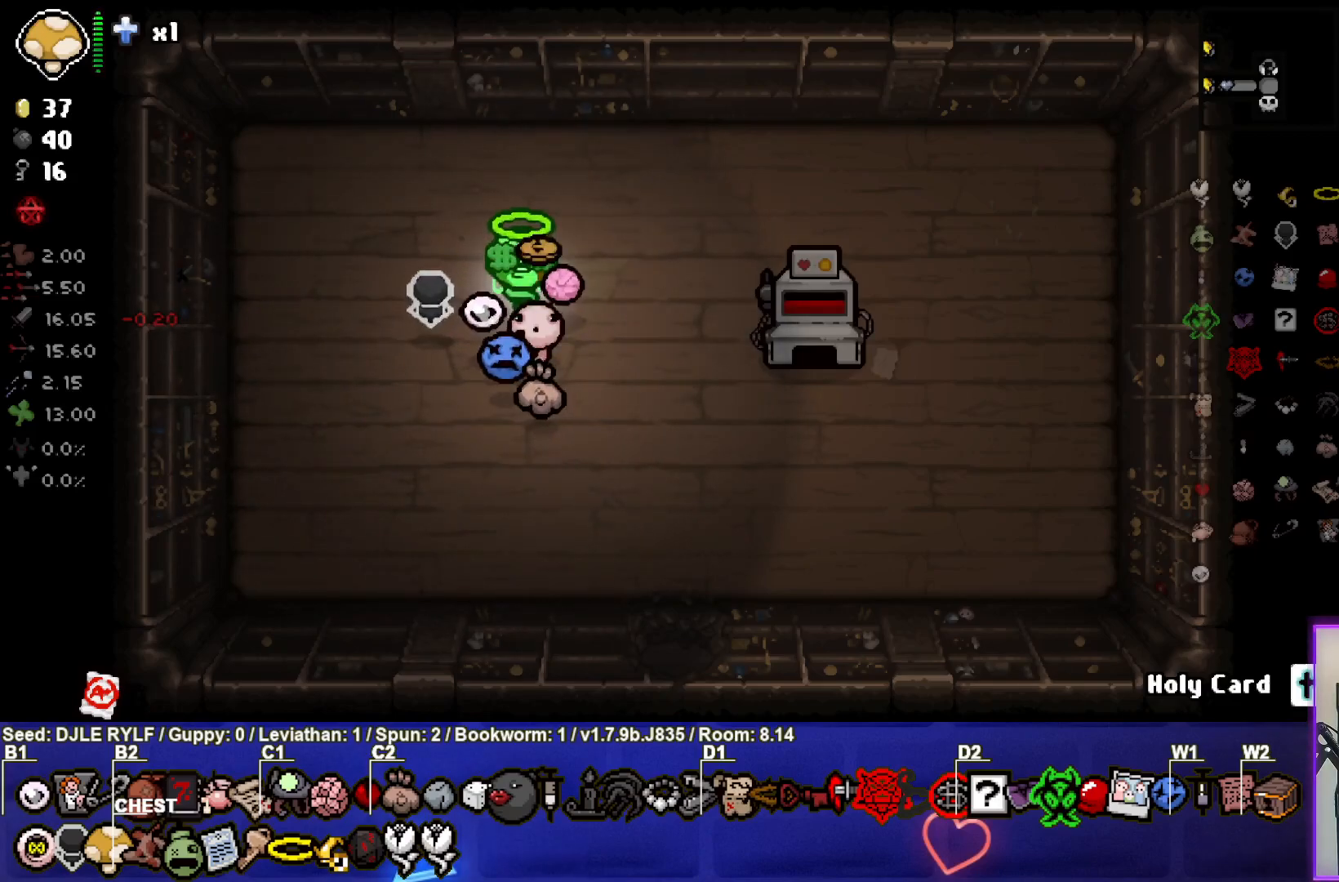
{"buttons": [], "left_stick": "down", "right_stick": "center", "events": [[433, "left_stick", "down"]]}
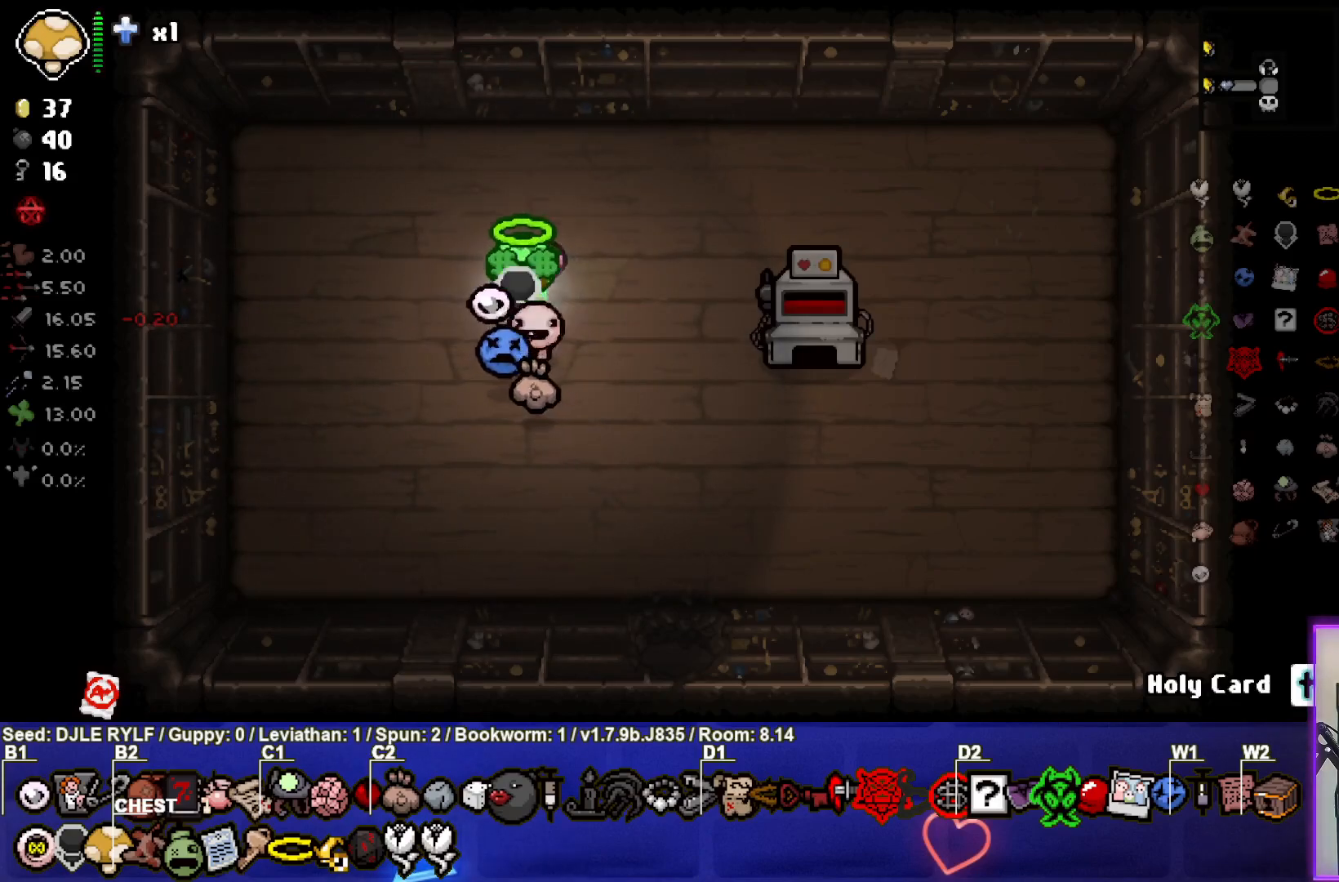
{"buttons": [], "left_stick": "center", "right_stick": "center", "events": [[67, "left_stick", "center"]]}
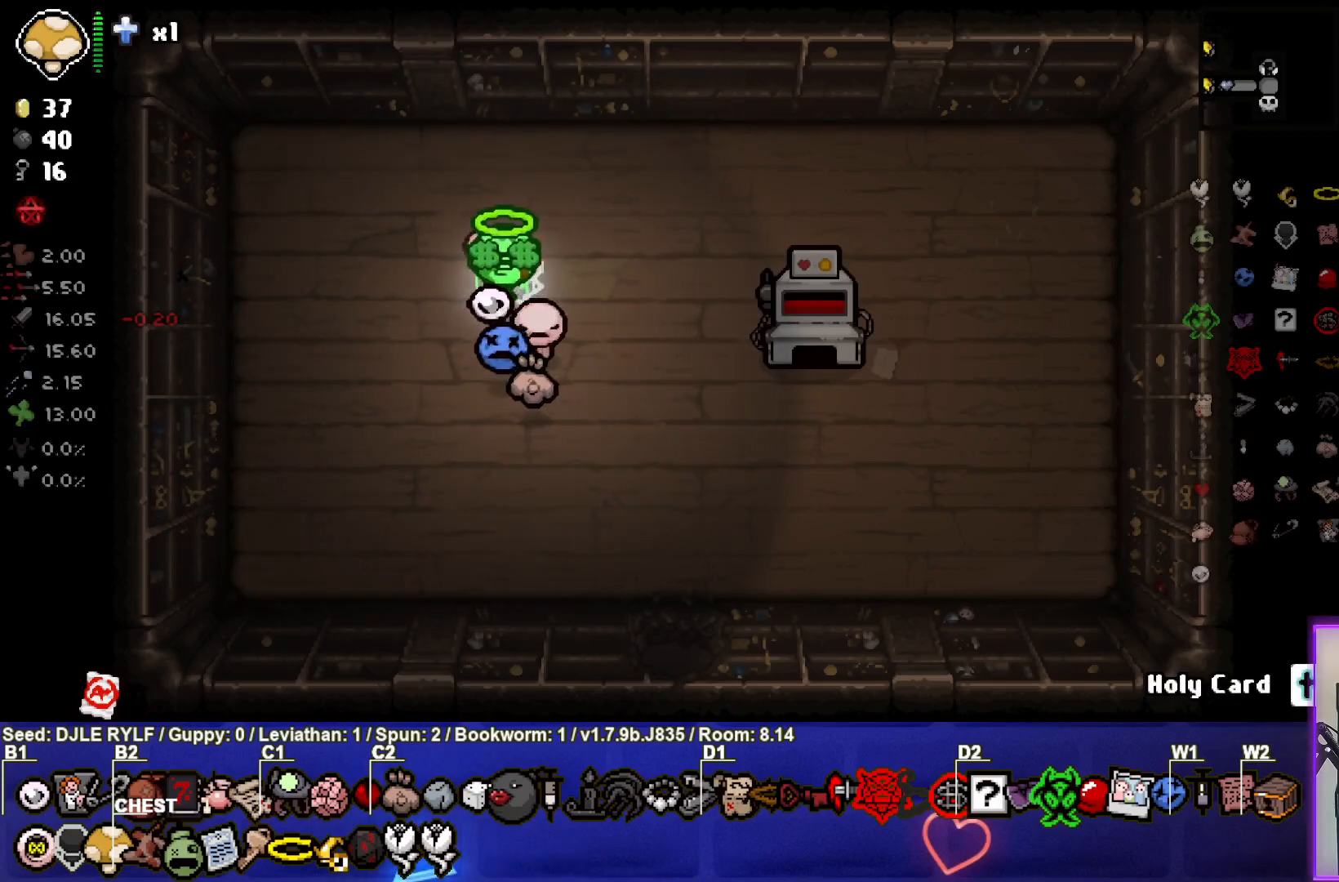
{"buttons": [], "left_stick": "center", "right_stick": "center", "events": [[100, "left_stick", "up-left"], [367, "left_stick", "center"]]}
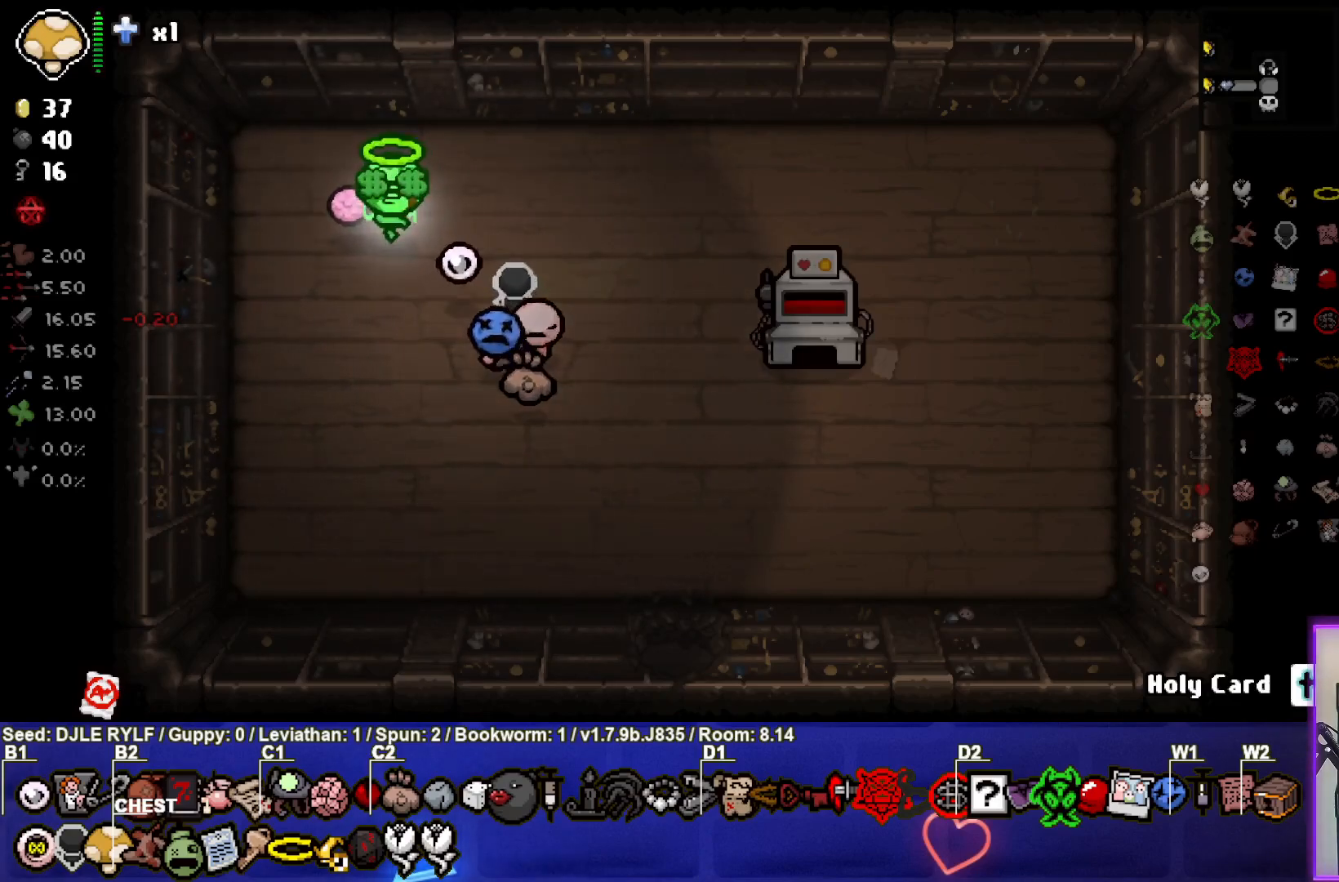
{"buttons": [], "left_stick": "center", "right_stick": "center", "events": []}
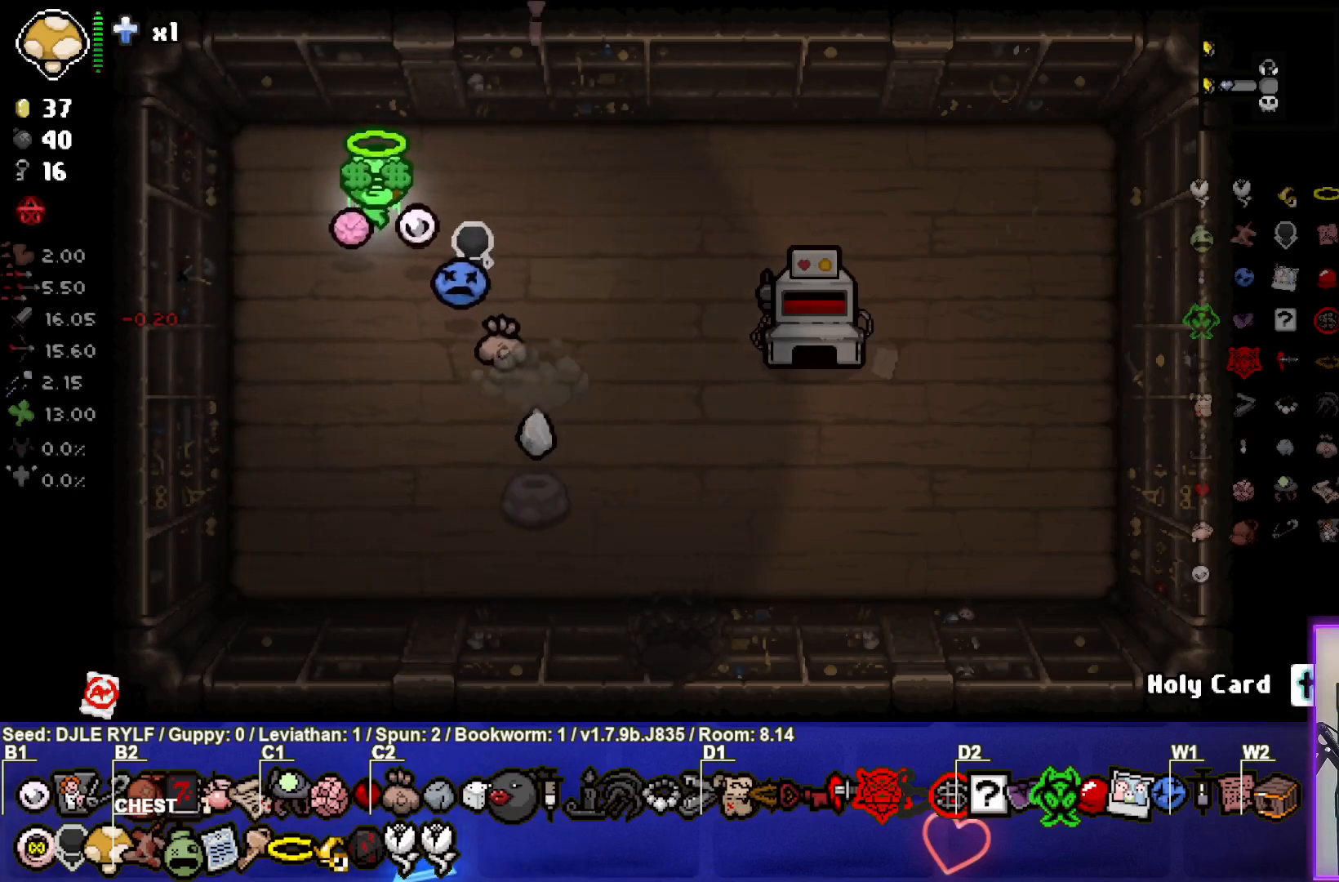
{"buttons": [], "left_stick": "center", "right_stick": "center", "events": [[133, "left_stick", "down"], [500, "left_stick", "center"]]}
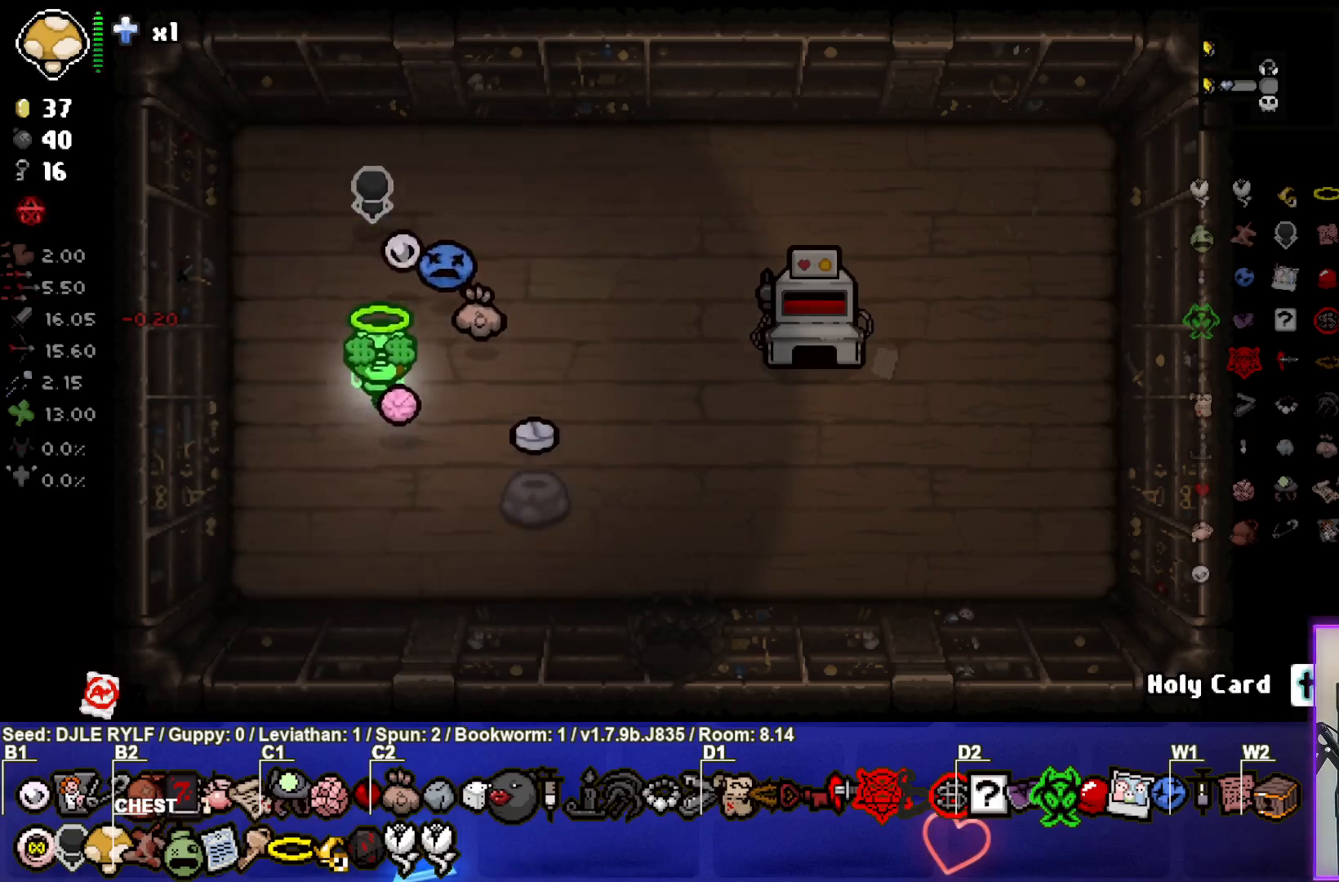
{"buttons": [], "left_stick": "center", "right_stick": "center", "events": [[267, "left_stick", "down-right"], [433, "left_stick", "center"]]}
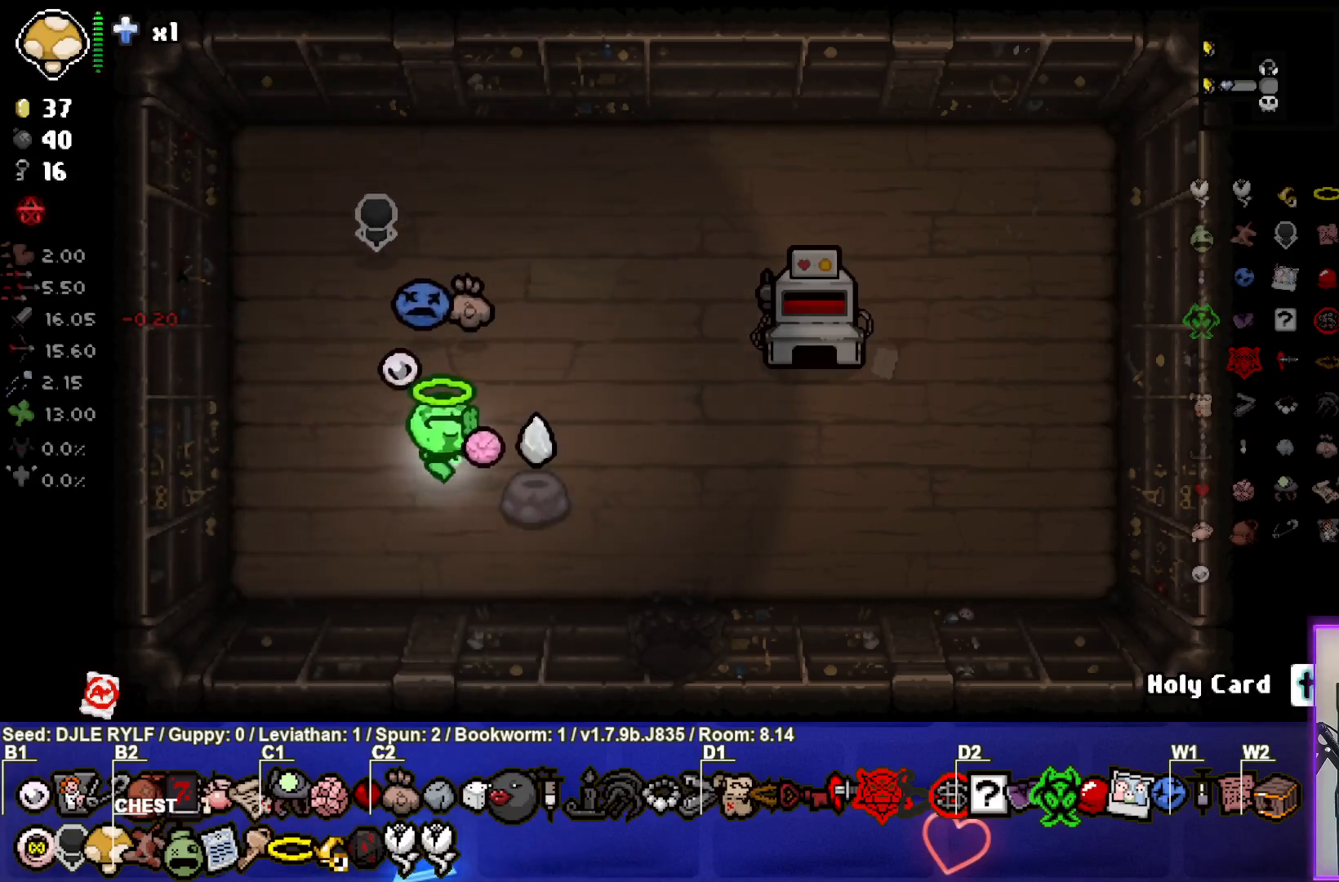
{"buttons": [], "left_stick": "center", "right_stick": "center", "events": []}
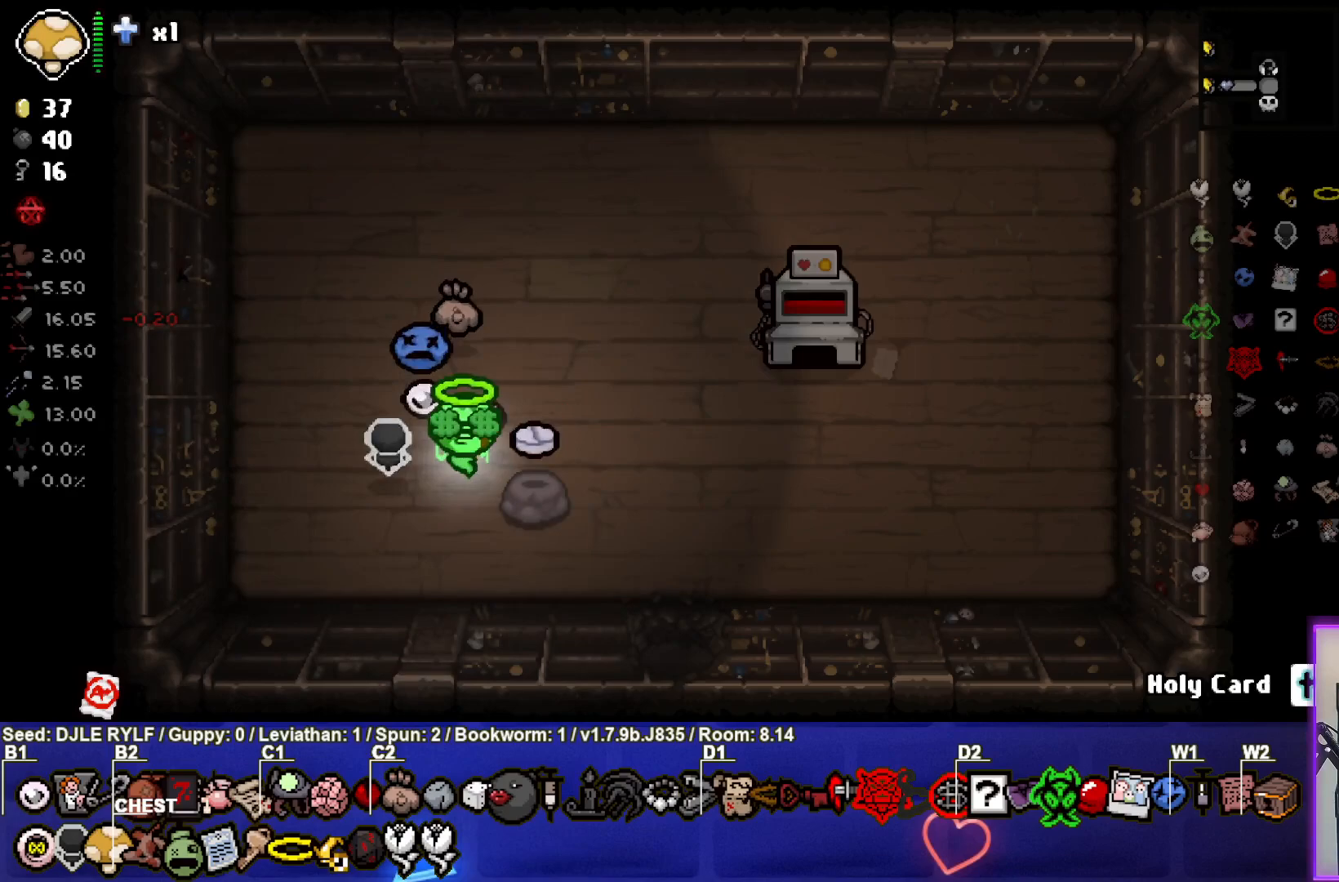
{"buttons": [], "left_stick": "center", "right_stick": "center", "events": [[400, "left_stick", "down-right"], [500, "left_stick", "center"]]}
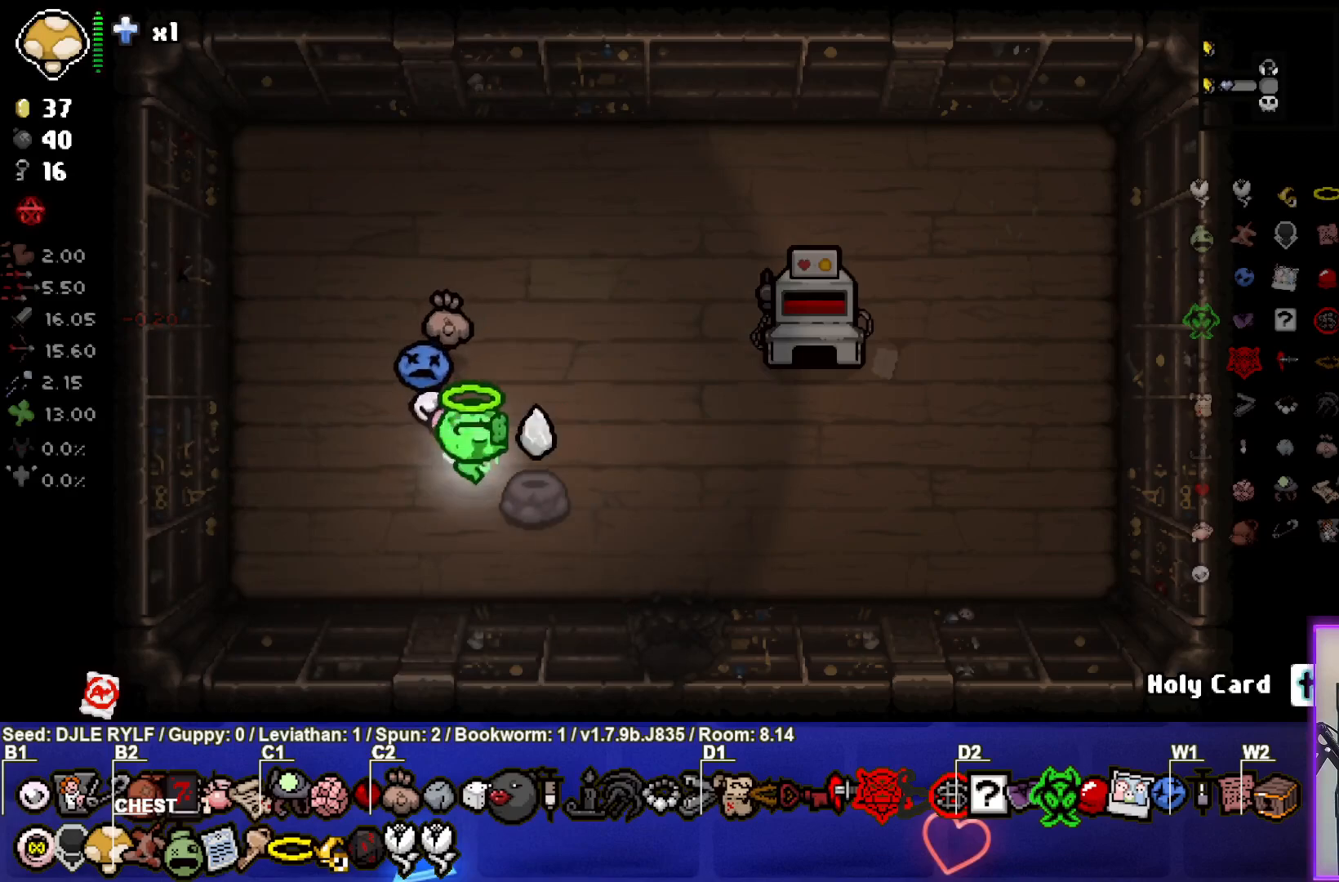
{"buttons": [], "left_stick": "center", "right_stick": "center", "events": []}
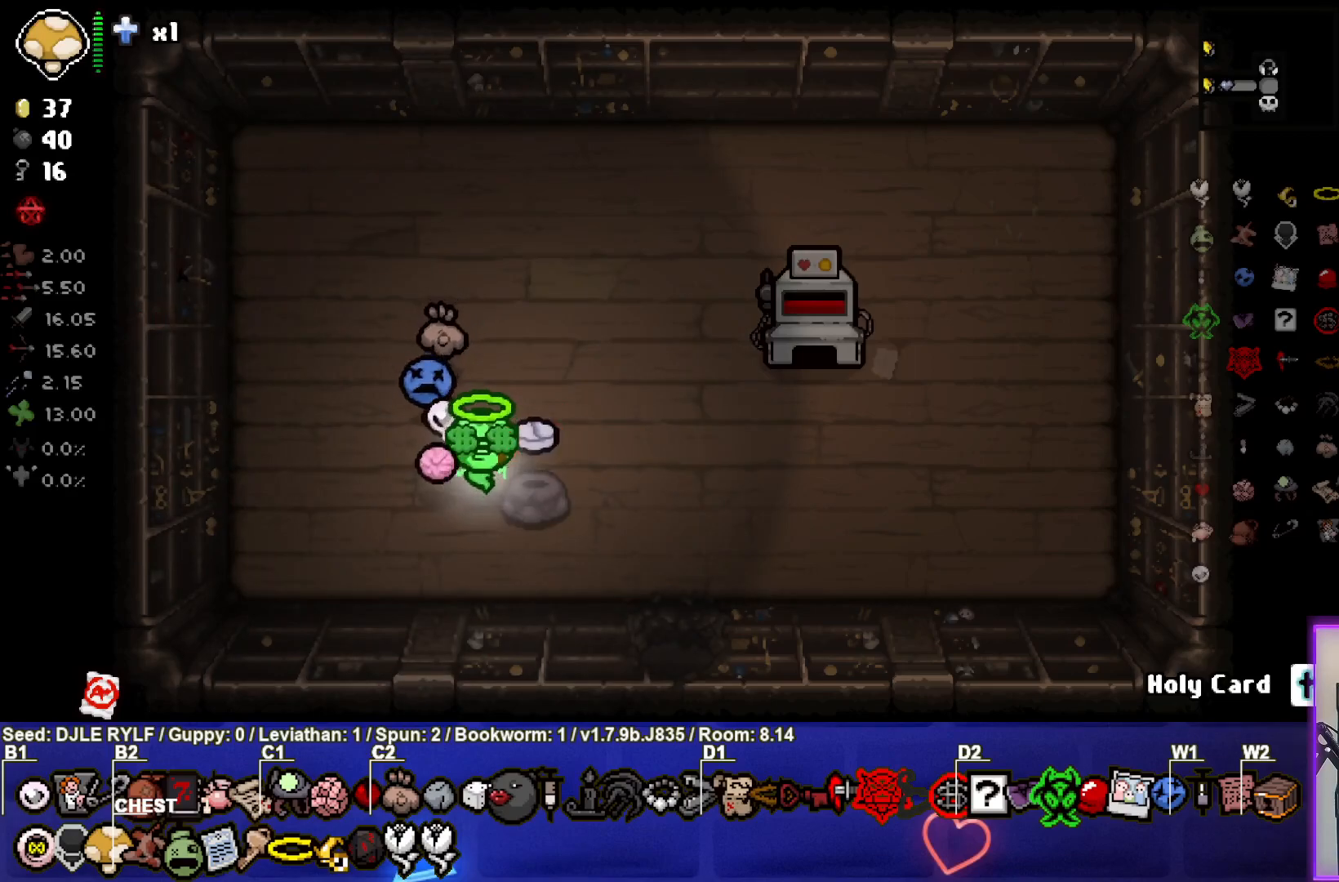
{"buttons": [], "left_stick": "center", "right_stick": "center", "events": []}